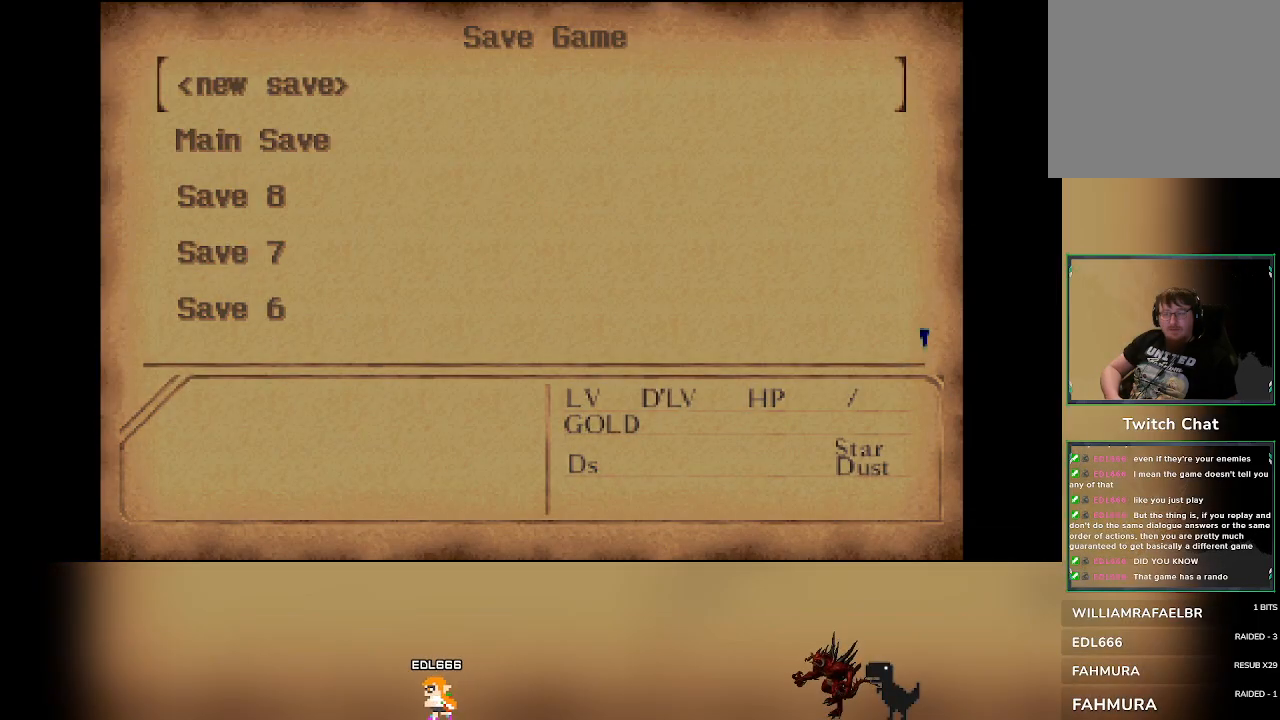
Gameplay with a controller (PlayStation layout); each line is a JSON object with the inputs held at the frame after it. "events" lists button and stick changes between this image and that frame as [ms after this image, input, new state], when the widget could be followed in between. Not read: right_stick.
{"buttons": [], "left_stick": "center", "events": [[333, "DPAD_DOWN", "down"], [417, "DPAD_DOWN", "up"]]}
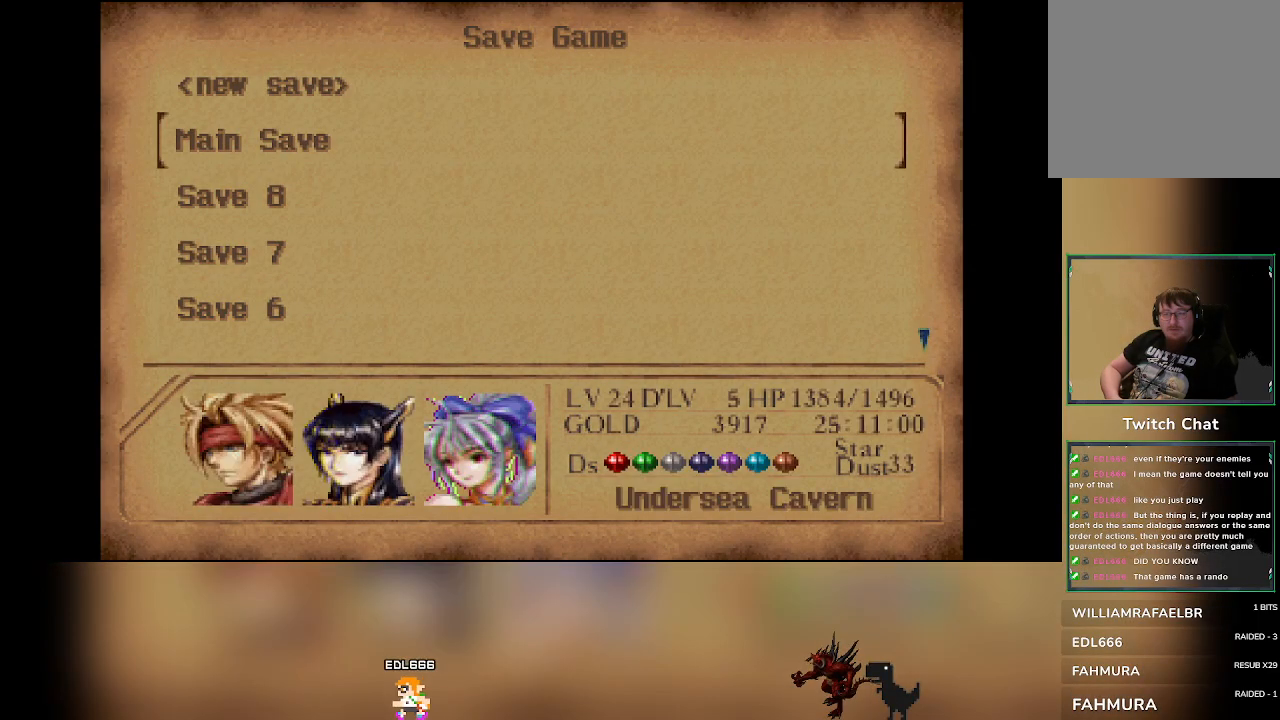
{"buttons": [], "left_stick": "center", "events": []}
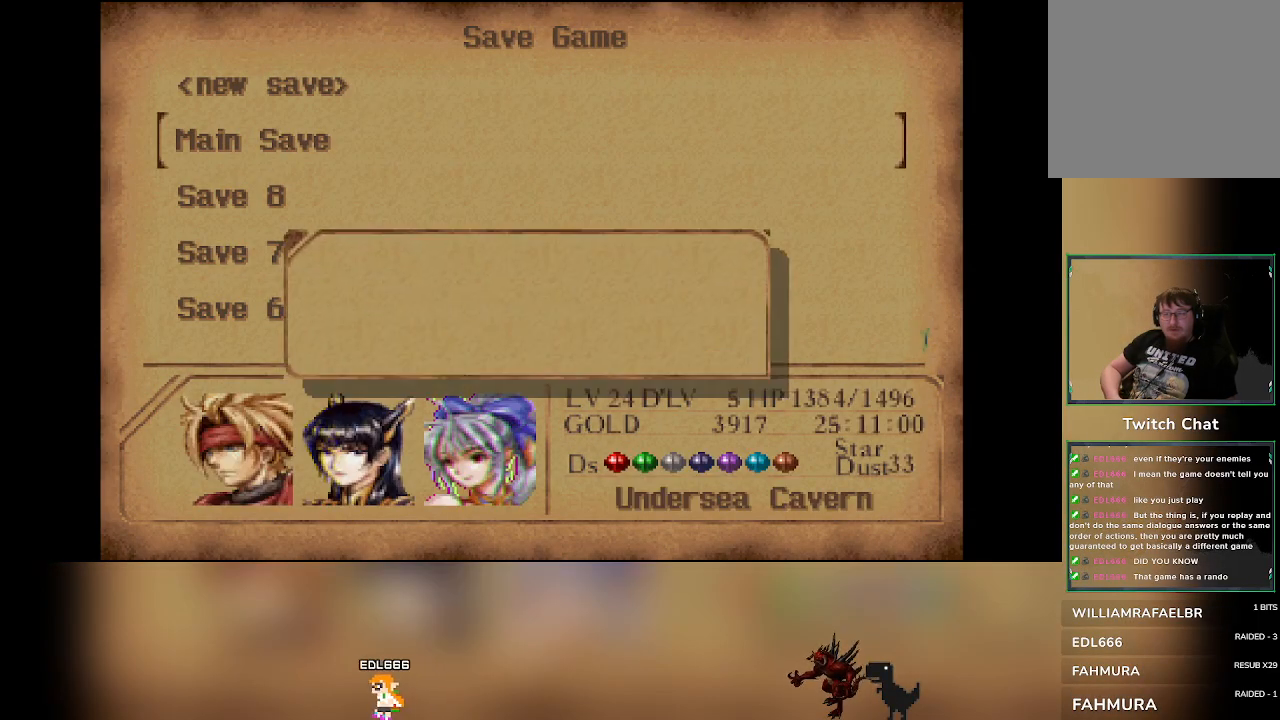
{"buttons": [], "left_stick": "center", "events": []}
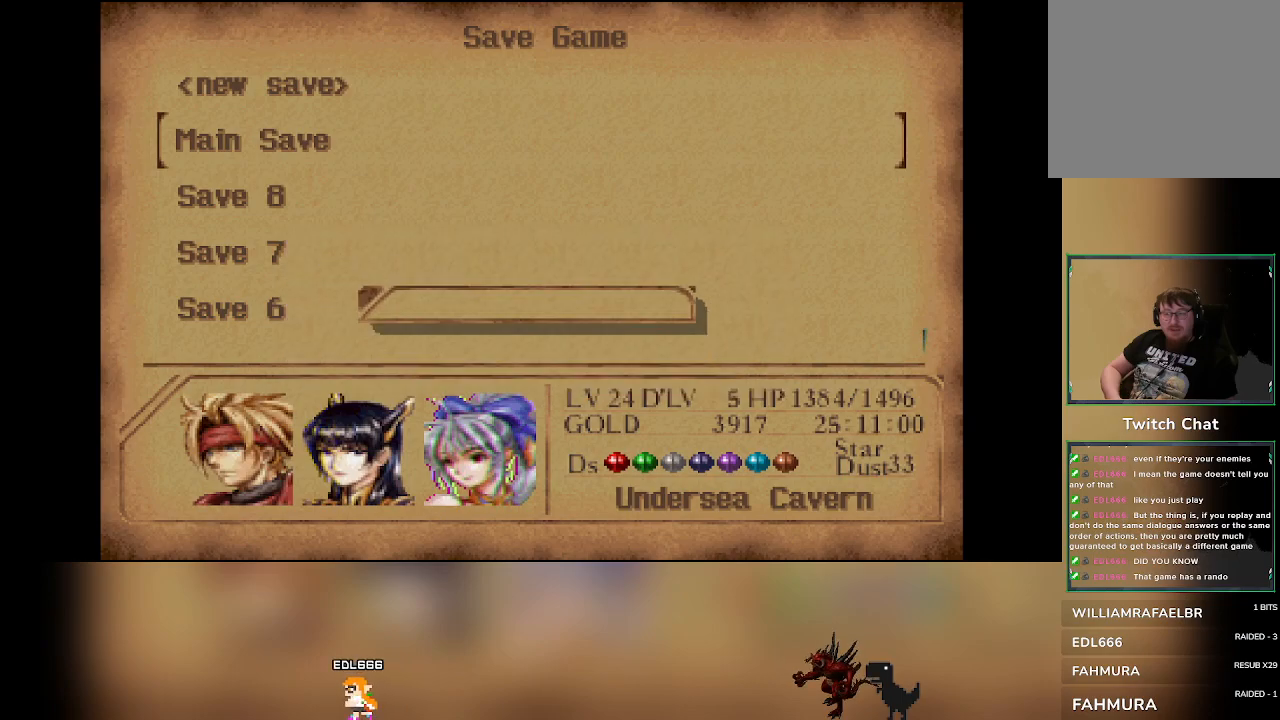
{"buttons": [], "left_stick": "center", "events": []}
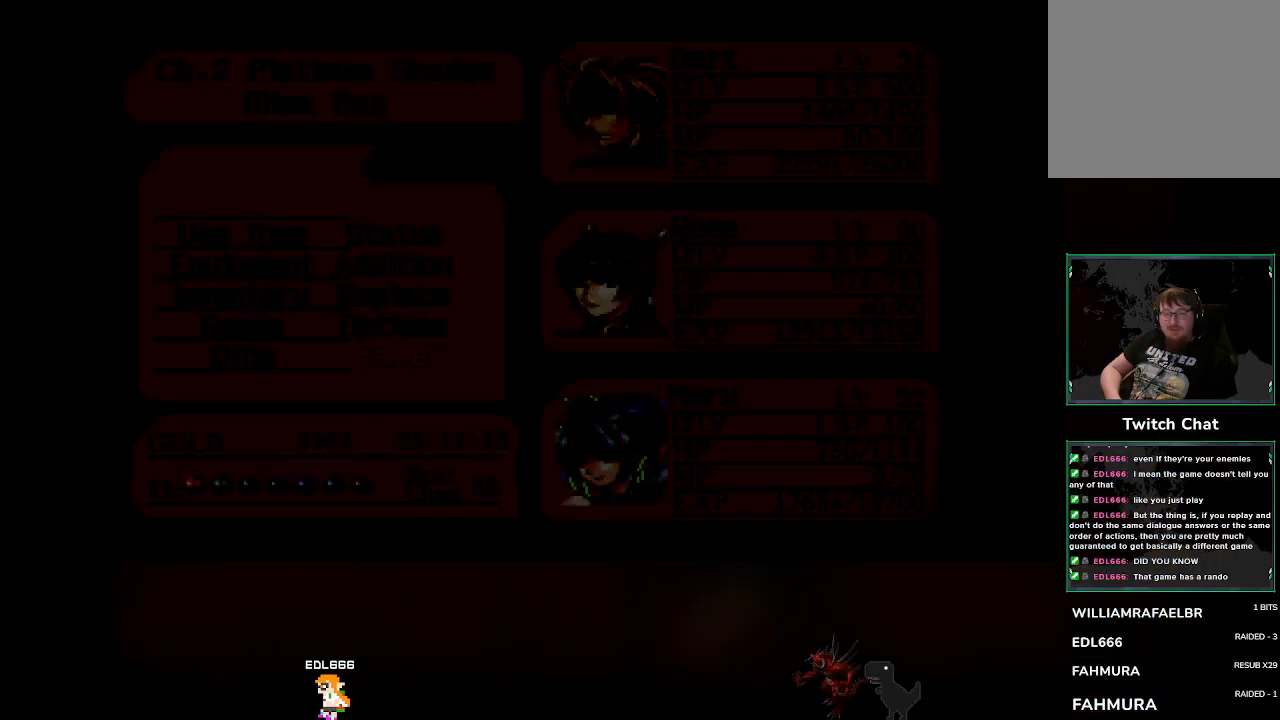
{"buttons": [], "left_stick": "center", "events": []}
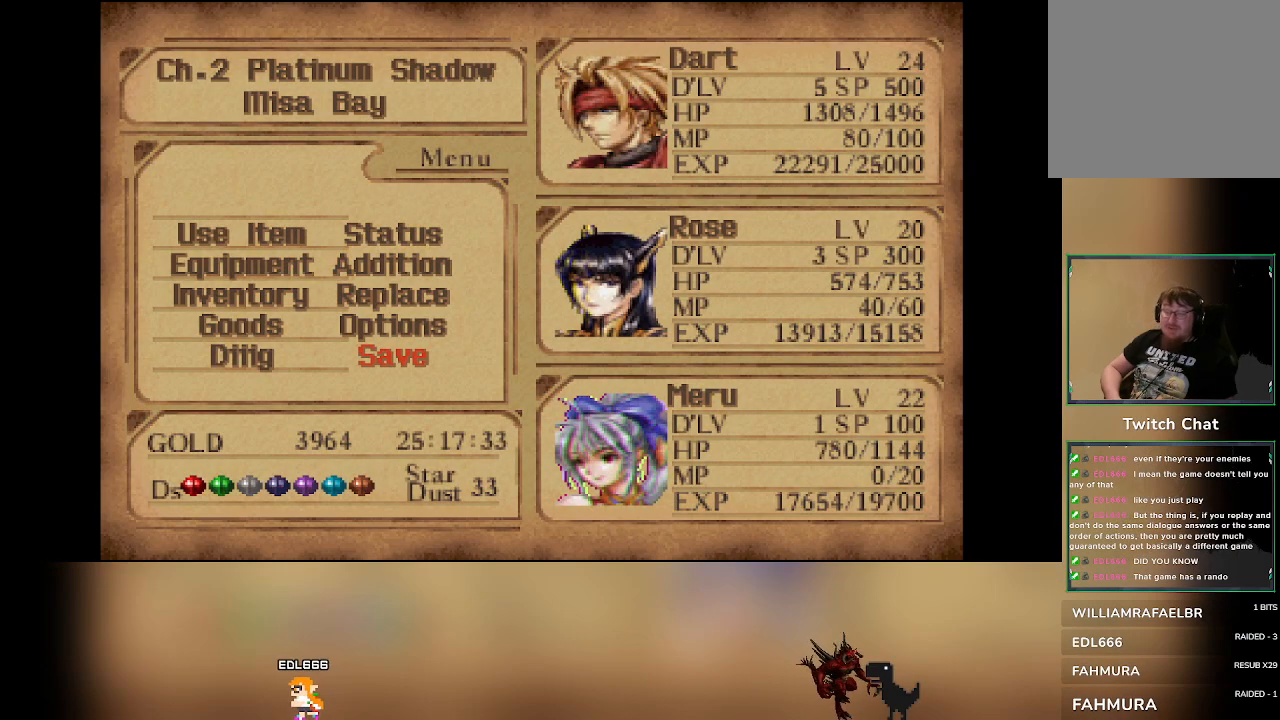
{"buttons": [], "left_stick": "center", "events": [[17, "CIRCLE", "down"], [150, "CIRCLE", "up"]]}
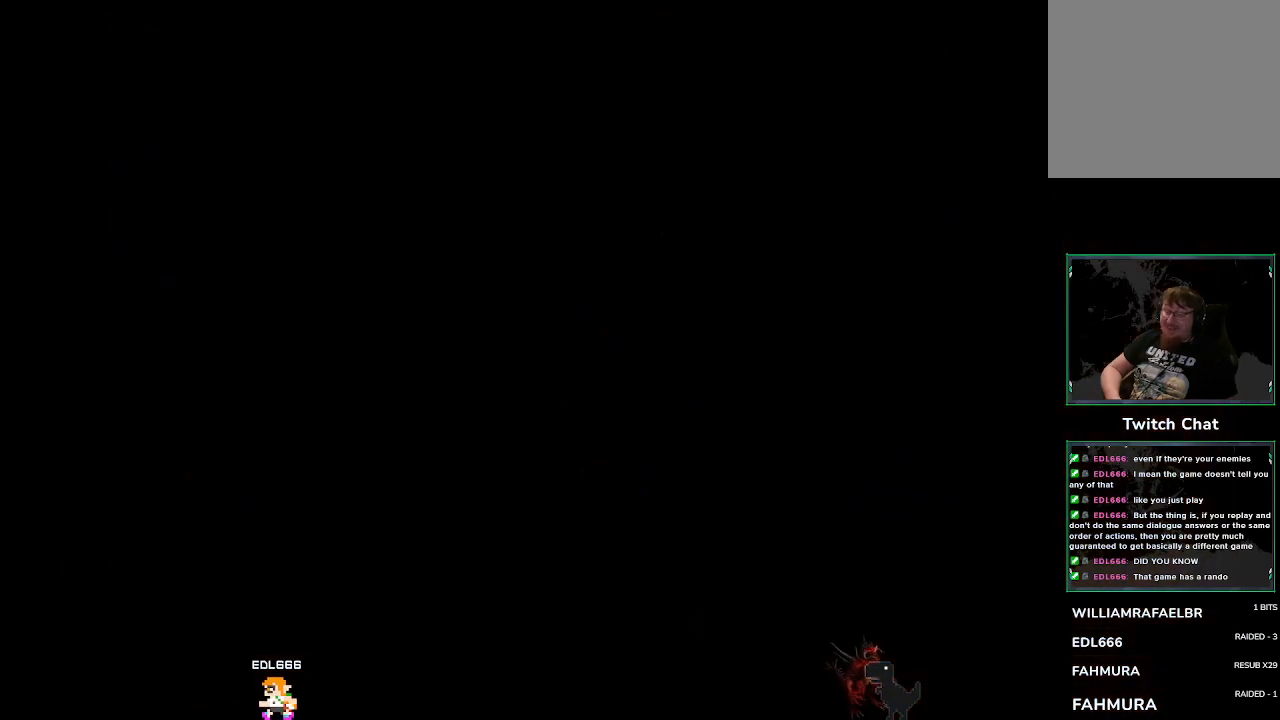
{"buttons": [], "left_stick": "left", "events": [[267, "left_stick", "left"]]}
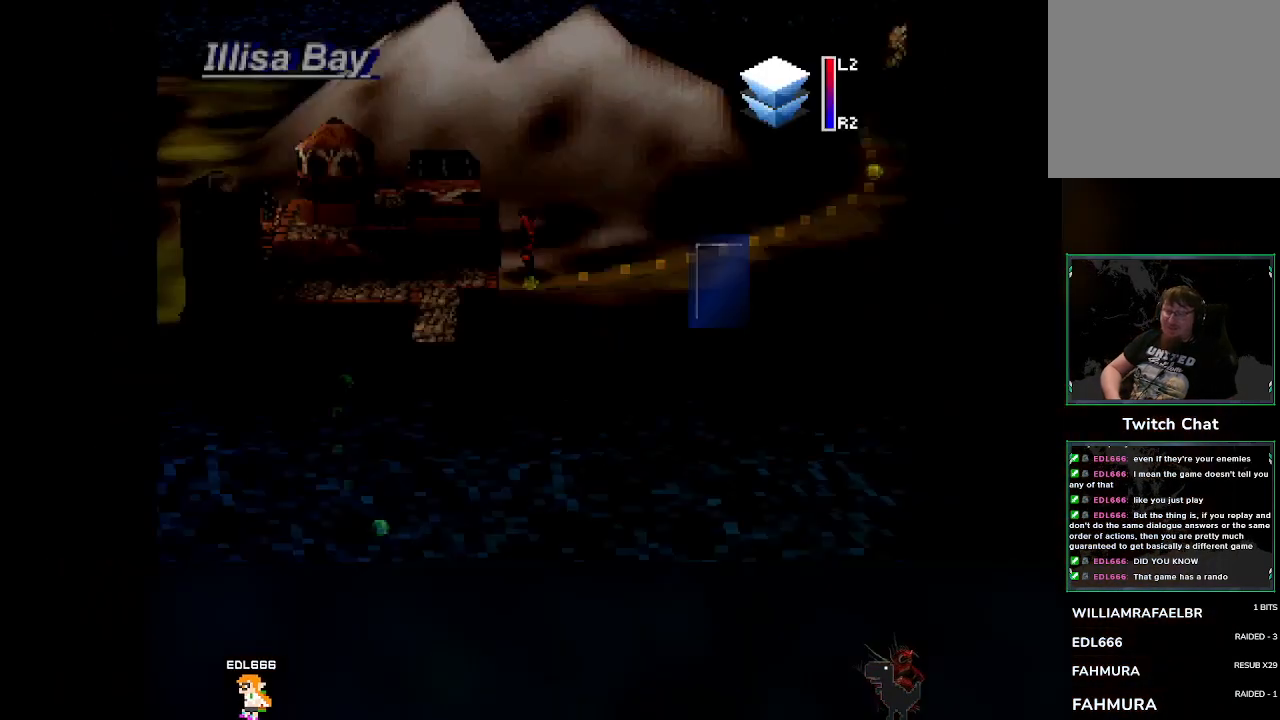
{"buttons": [], "left_stick": "center", "events": [[133, "left_stick", "center"], [383, "DPAD_DOWN", "down"], [483, "DPAD_DOWN", "up"]]}